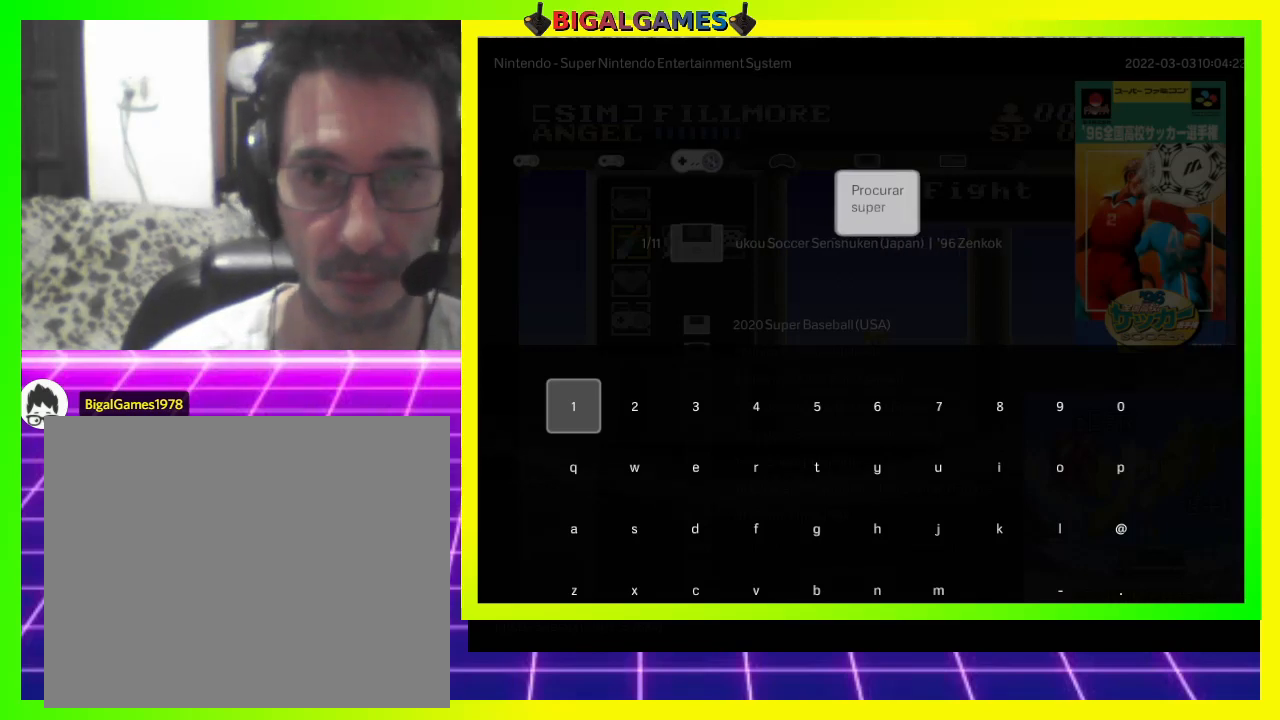
Gameplay with a controller (PlayStation layout); each line is a JSON object with the inputs held at the frame after it. "events" lists button and stick changes between this image and that frame as [ms after this image, input, new state], when the widget could be followed in between. Not read: left_stick.
{"buttons": [], "right_stick": "center", "events": []}
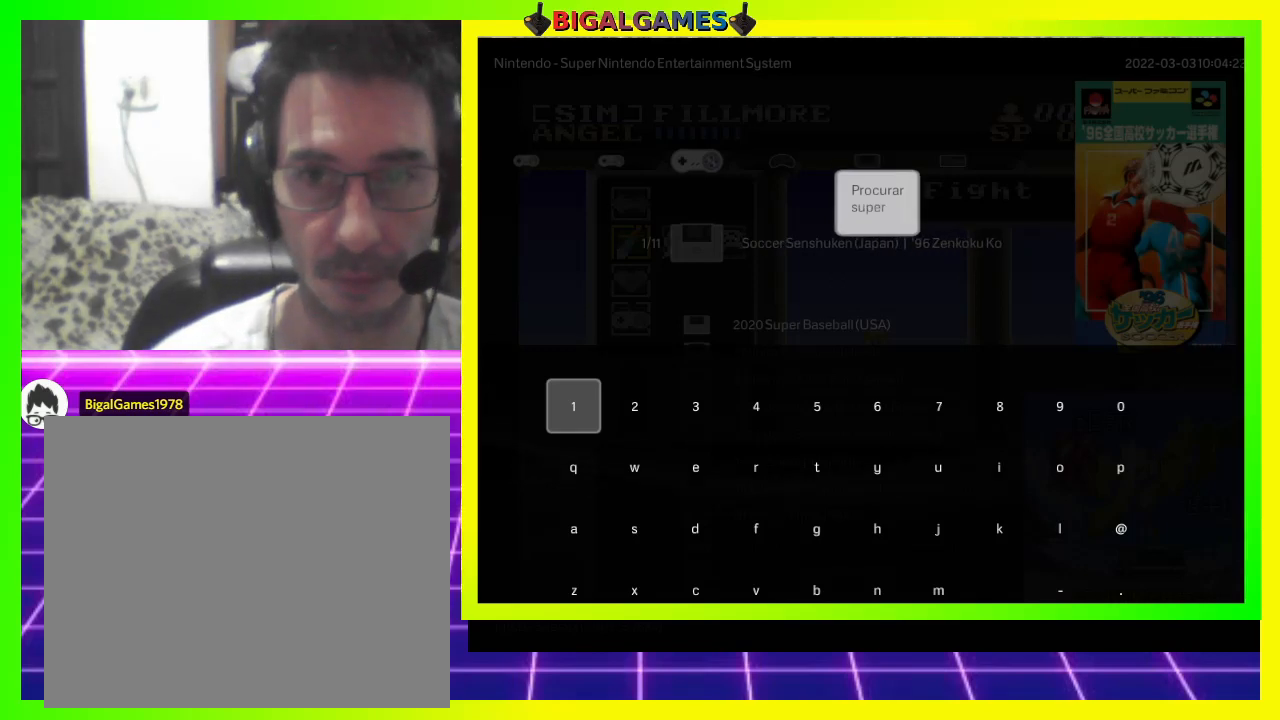
{"buttons": [], "right_stick": "center", "events": []}
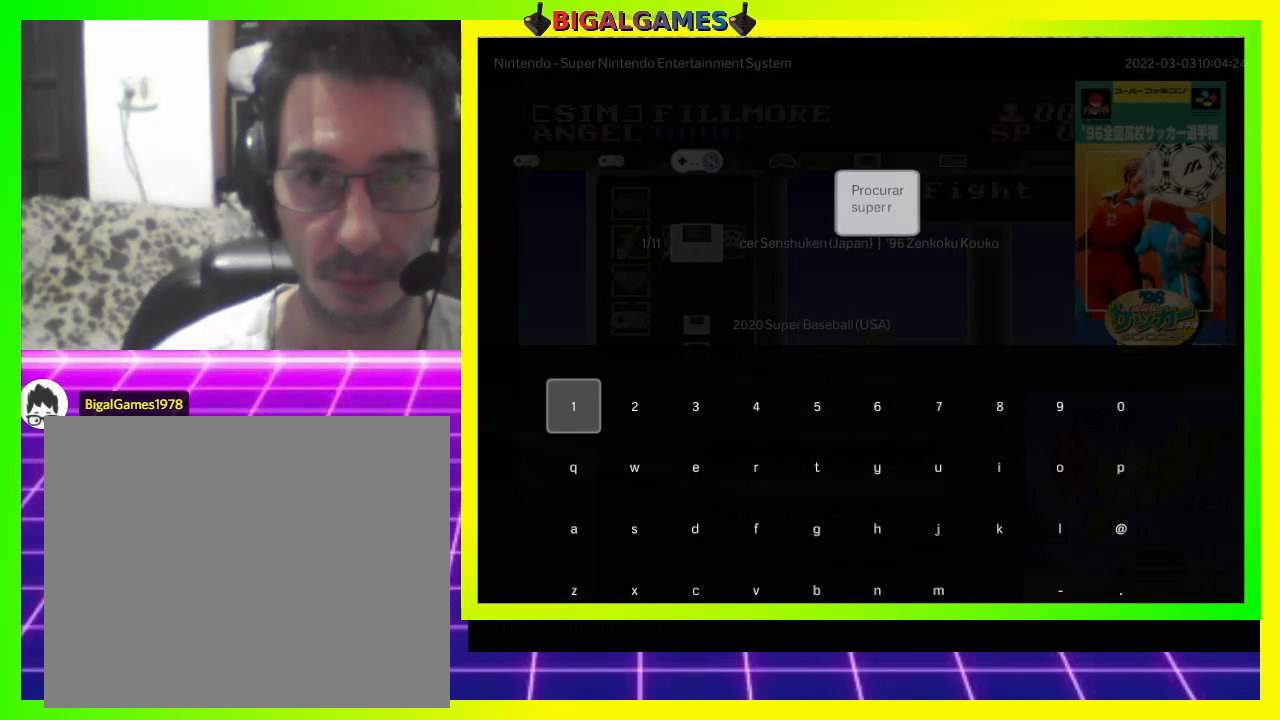
{"buttons": [], "right_stick": "center", "events": []}
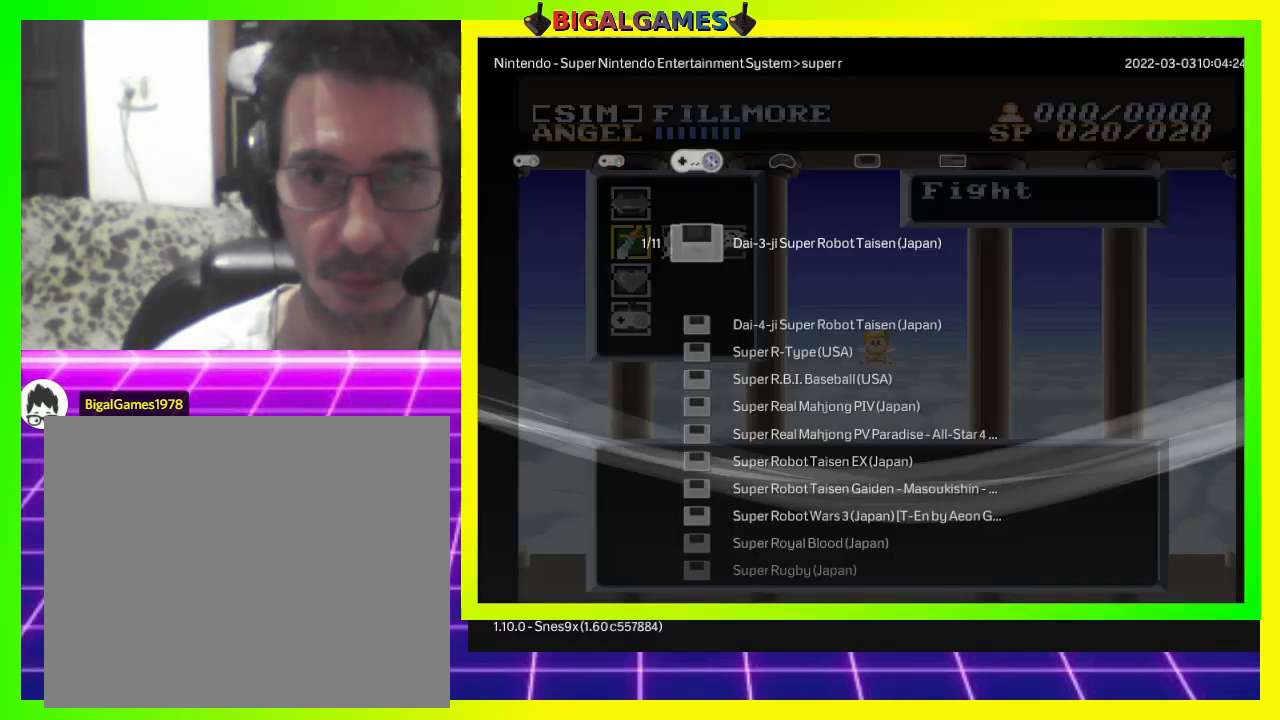
{"buttons": [], "right_stick": "center", "events": []}
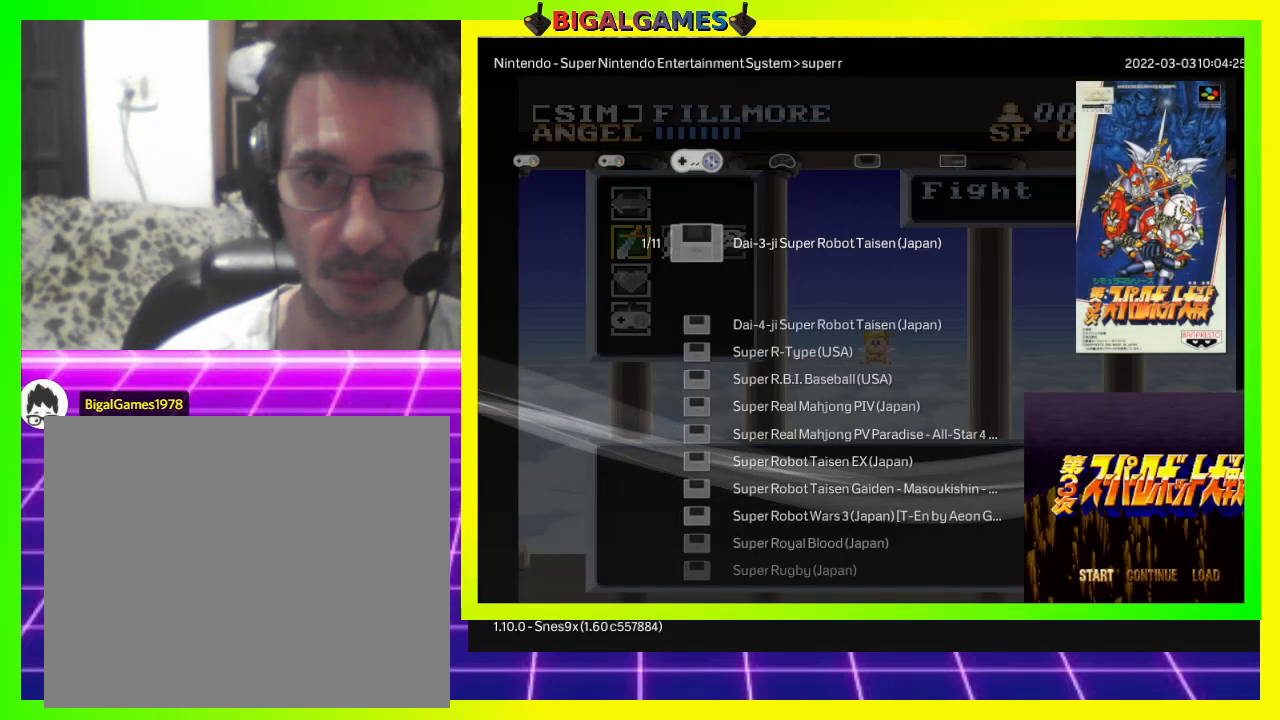
{"buttons": [], "right_stick": "center", "events": []}
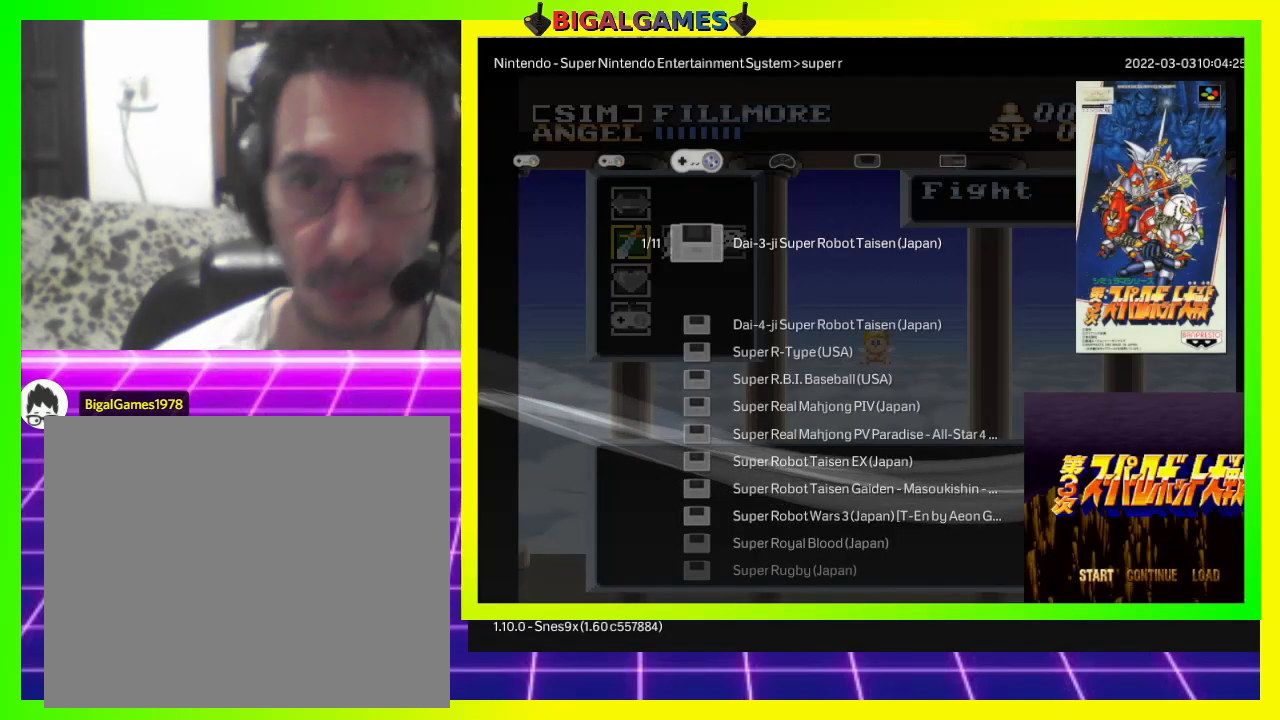
{"buttons": ["DPAD_DOWN"], "right_stick": "center", "events": [[400, "DPAD_DOWN", "down"]]}
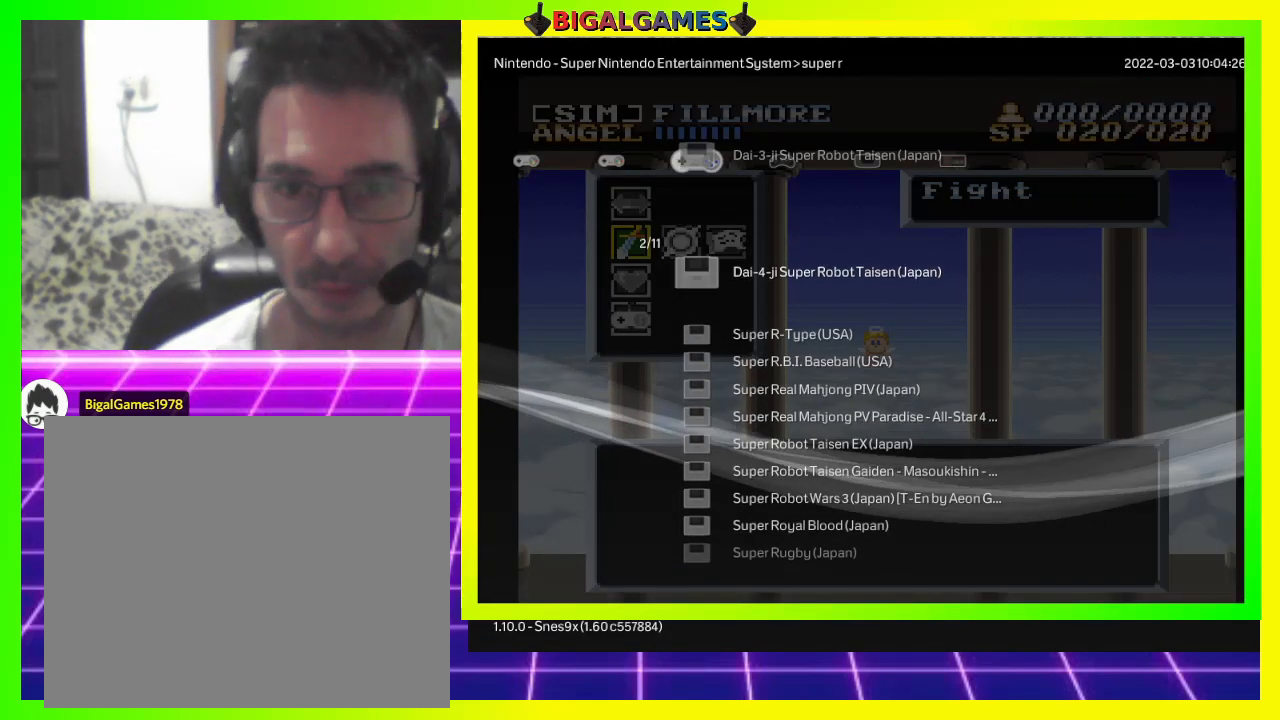
{"buttons": [], "right_stick": "center", "events": [[33, "DPAD_DOWN", "up"], [200, "DPAD_DOWN", "down"], [333, "DPAD_DOWN", "up"]]}
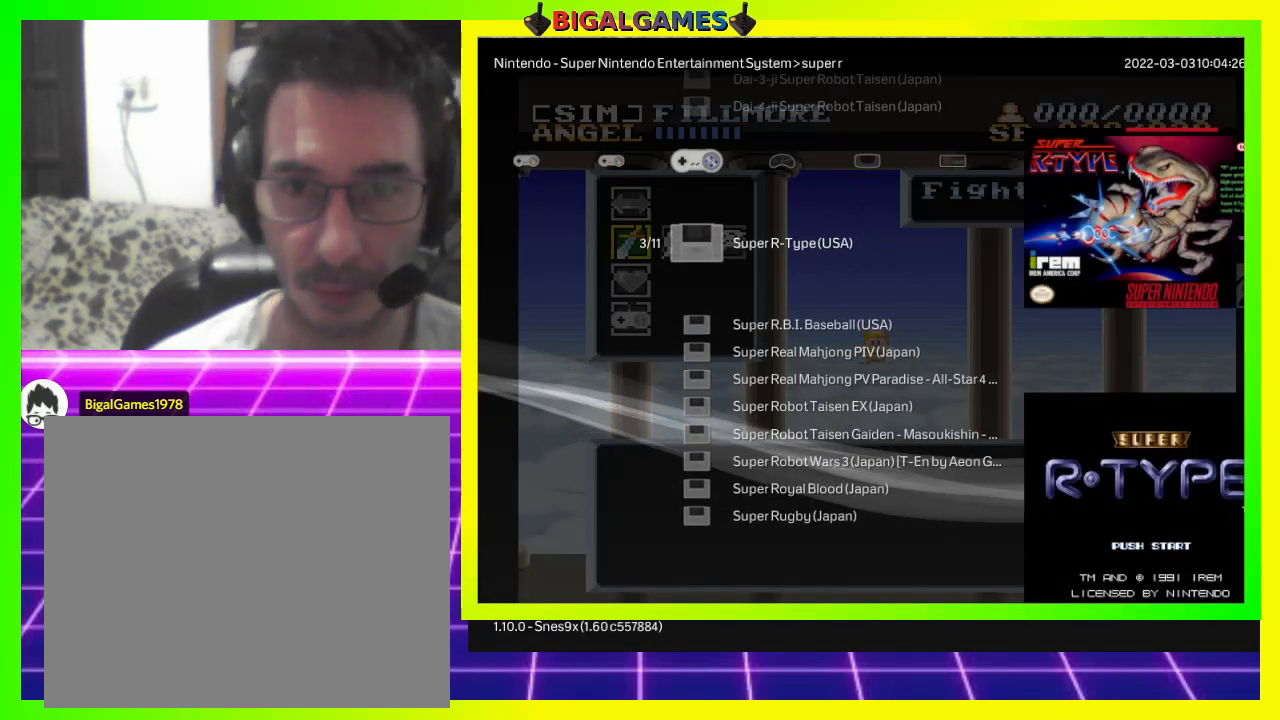
{"buttons": ["START"], "right_stick": "center", "events": [[400, "START", "down"]]}
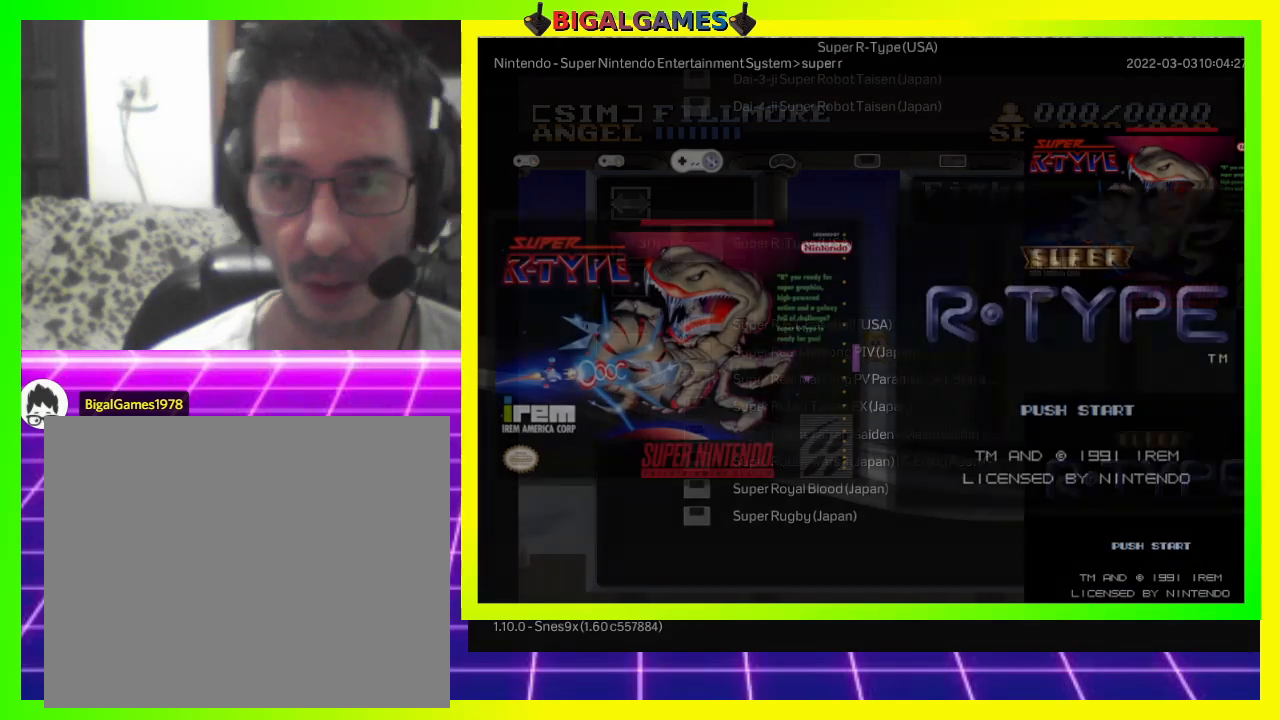
{"buttons": [], "right_stick": "center", "events": [[133, "START", "up"]]}
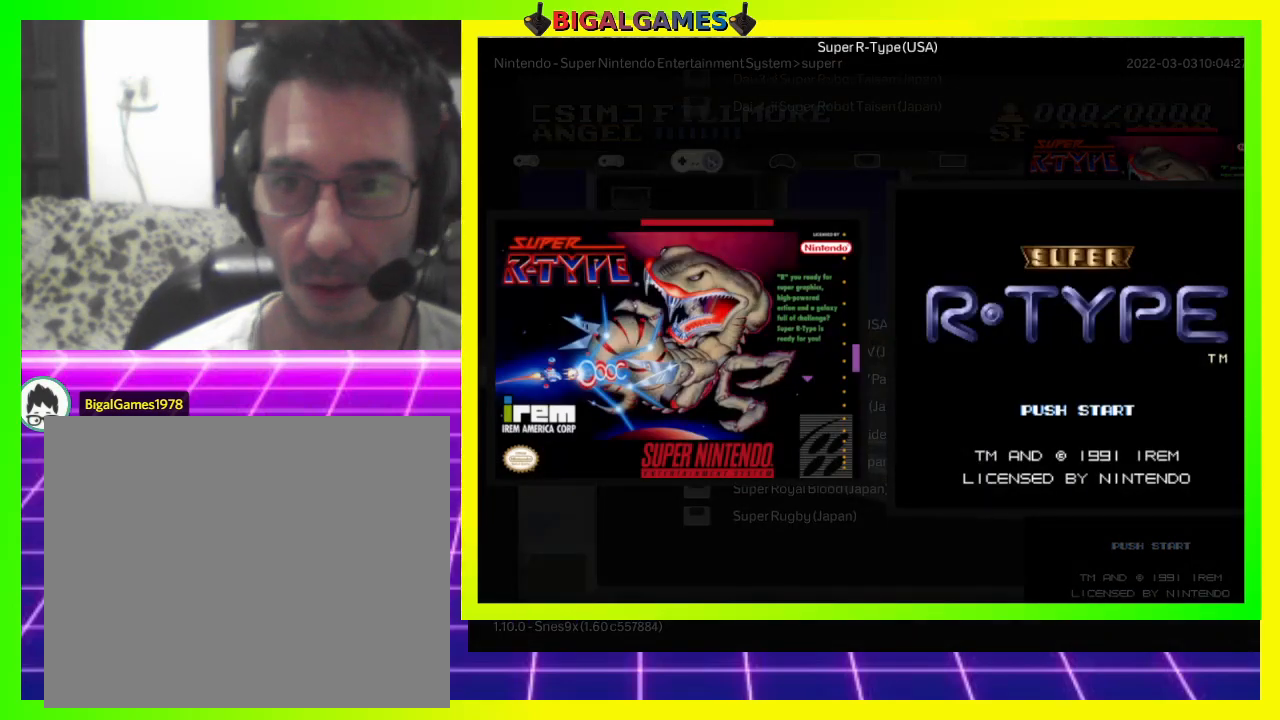
{"buttons": [], "right_stick": "center", "events": []}
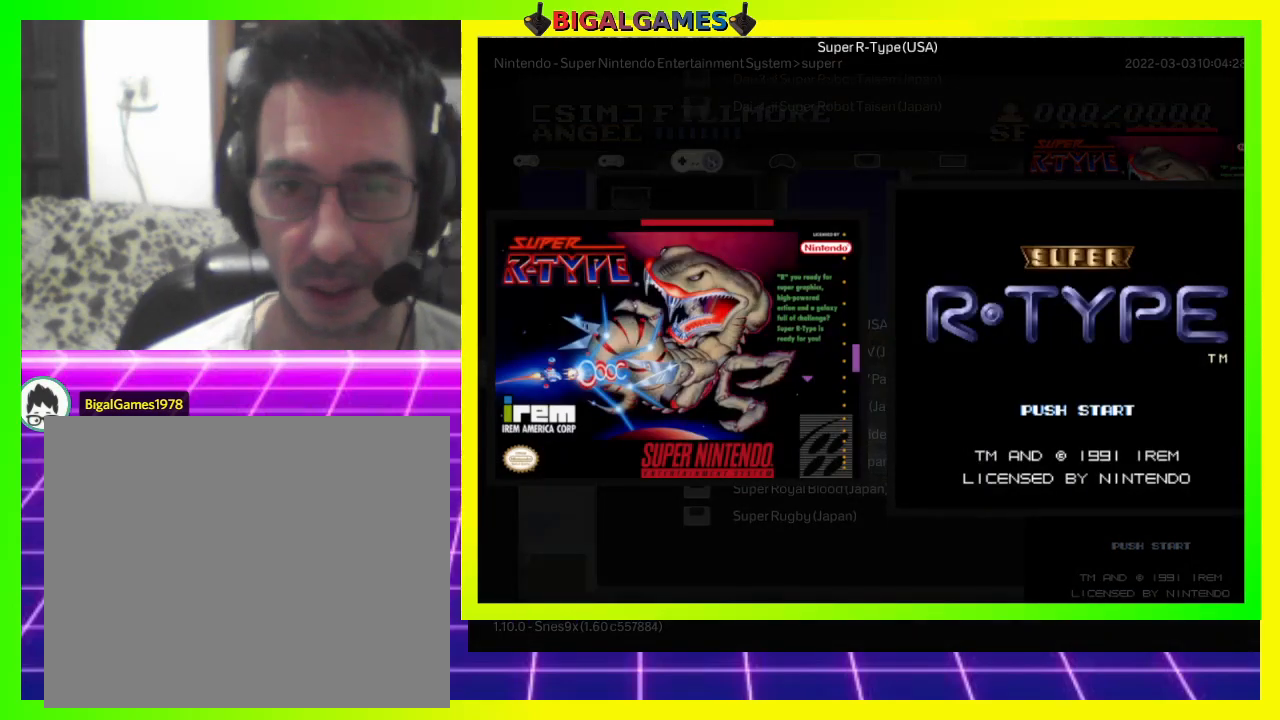
{"buttons": [], "right_stick": "center", "events": []}
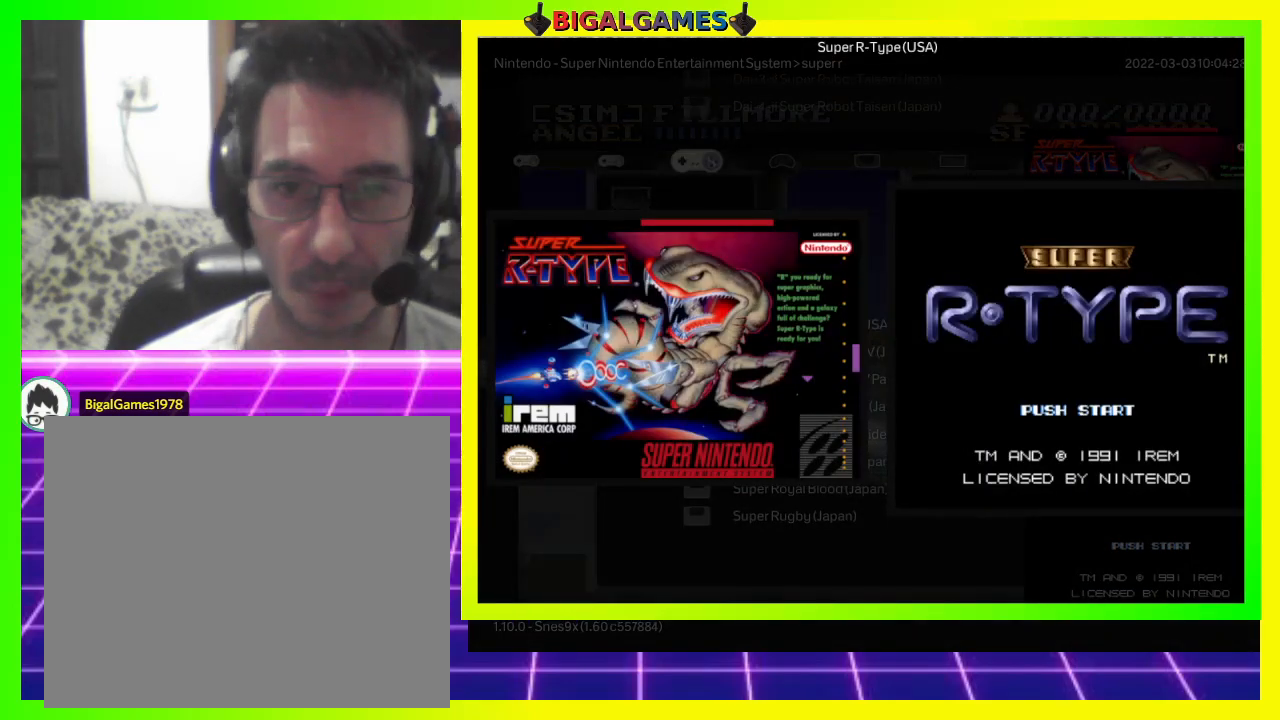
{"buttons": [], "right_stick": "center", "events": []}
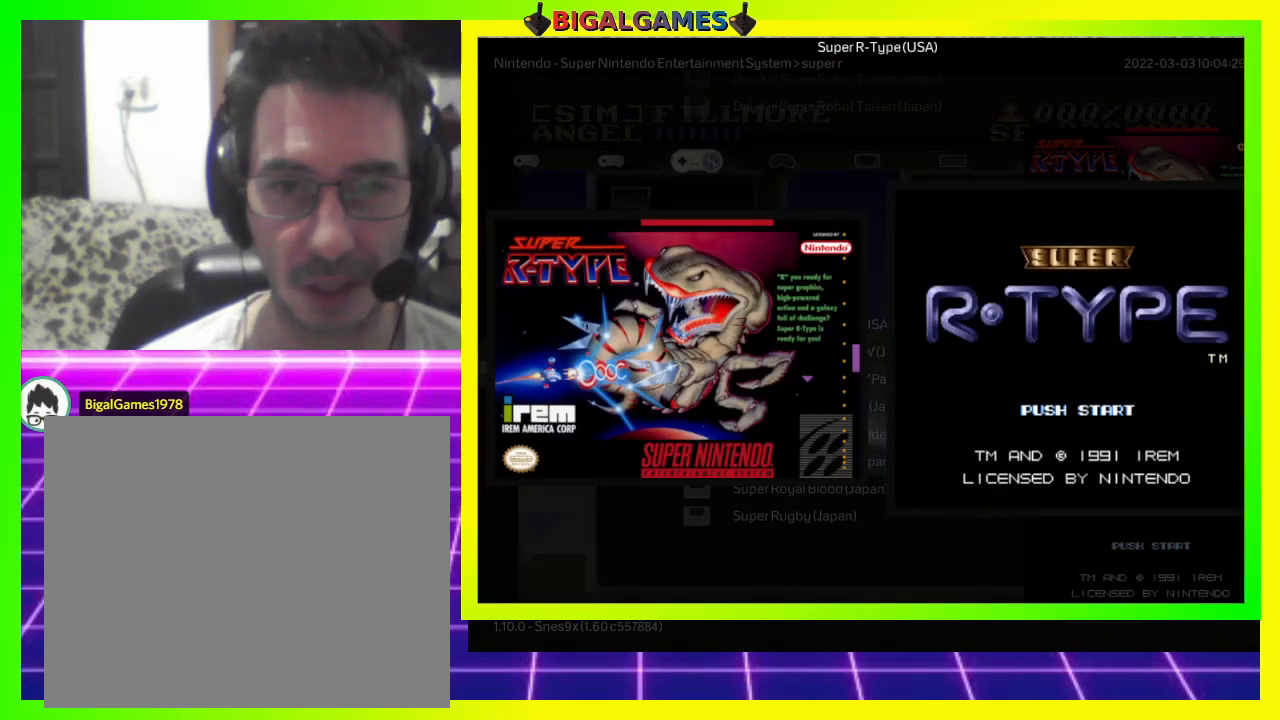
{"buttons": [], "right_stick": "center", "events": []}
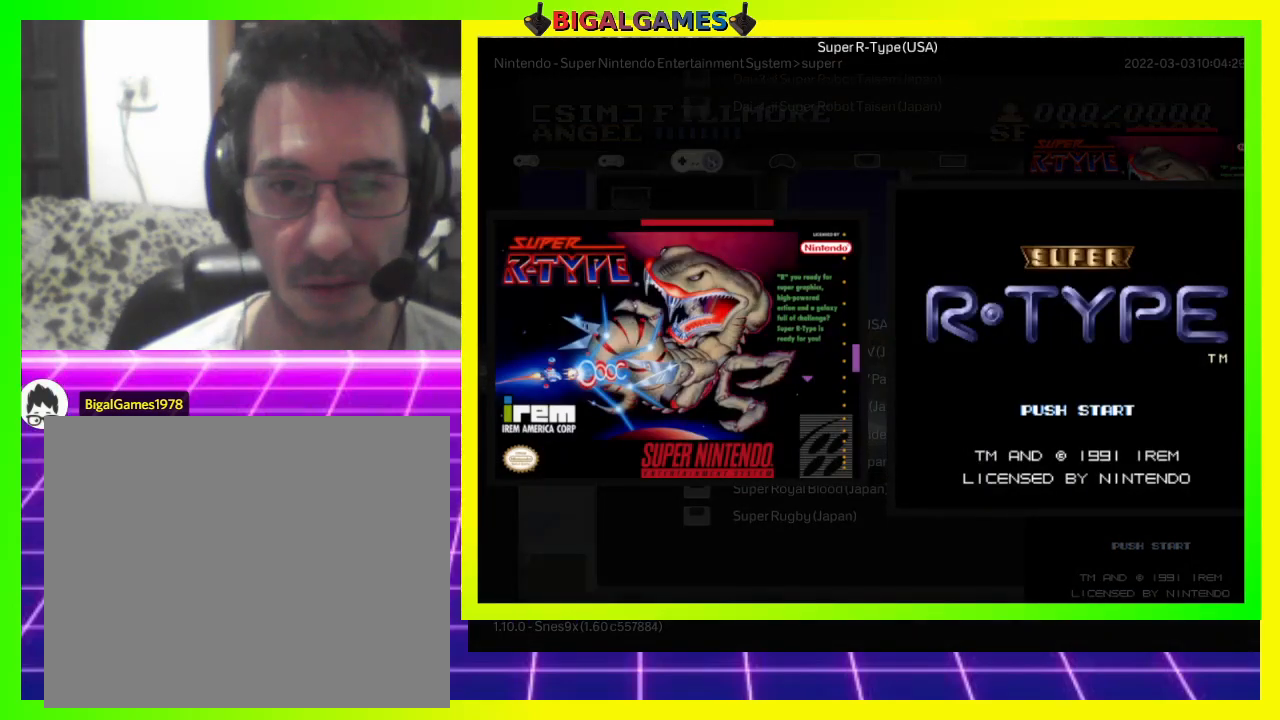
{"buttons": [], "right_stick": "center", "events": []}
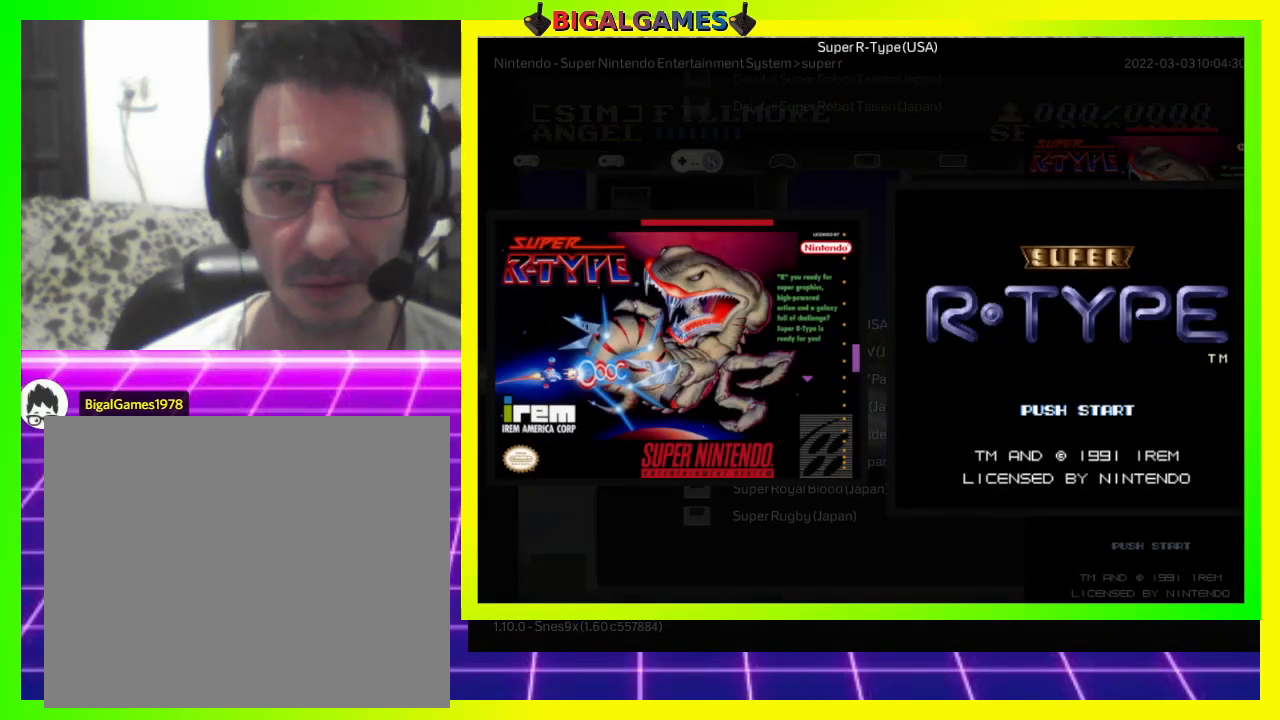
{"buttons": [], "right_stick": "center", "events": []}
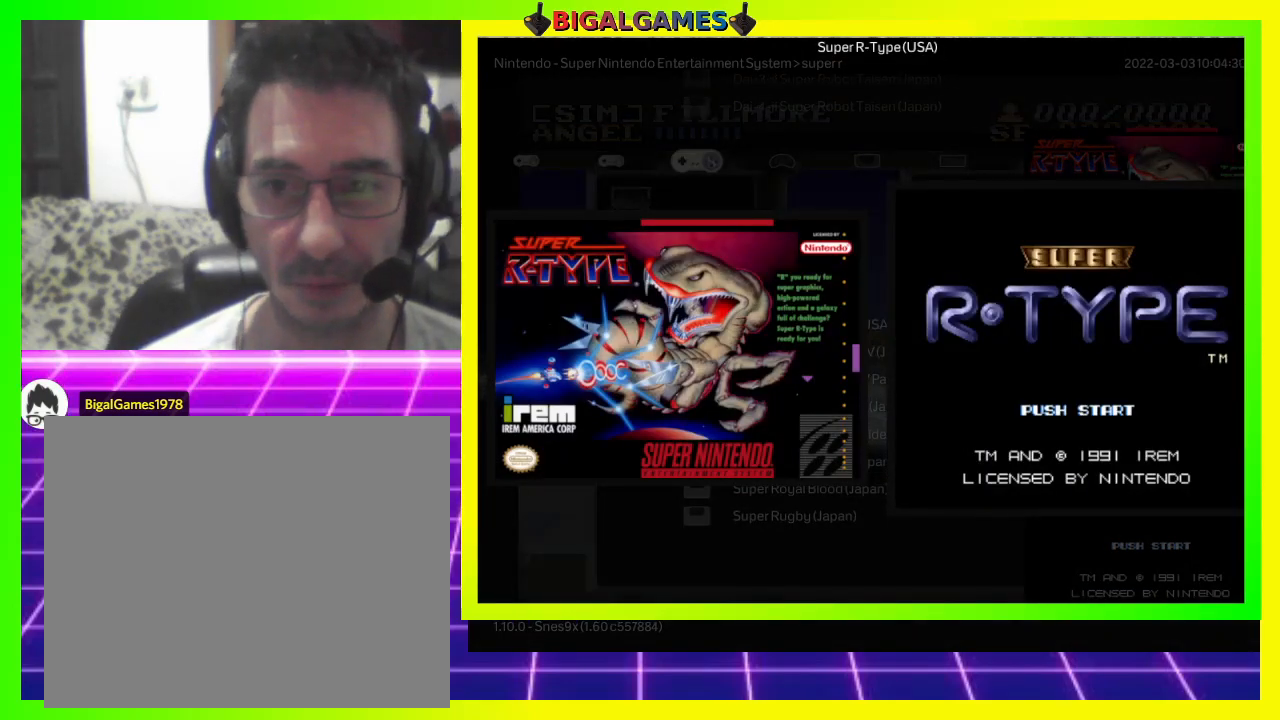
{"buttons": [], "right_stick": "center", "events": [[233, "START", "down"], [433, "START", "up"]]}
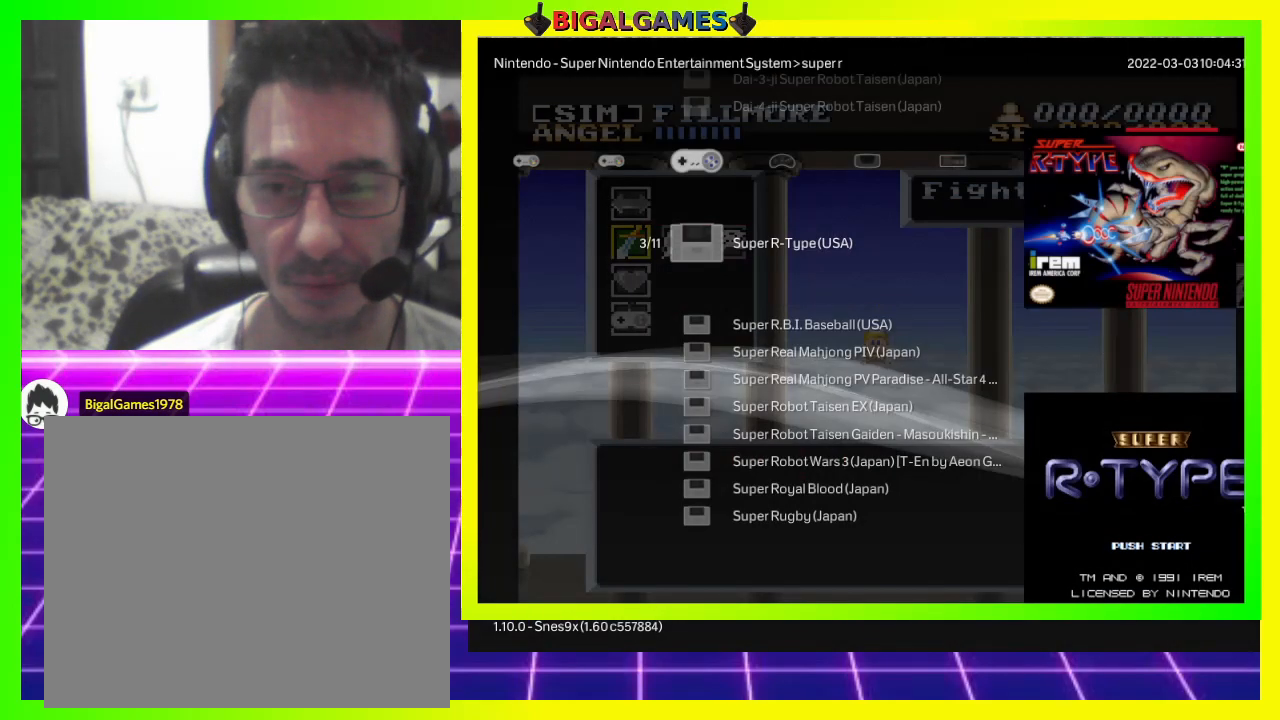
{"buttons": ["CROSS"], "right_stick": "center", "events": [[433, "CROSS", "down"]]}
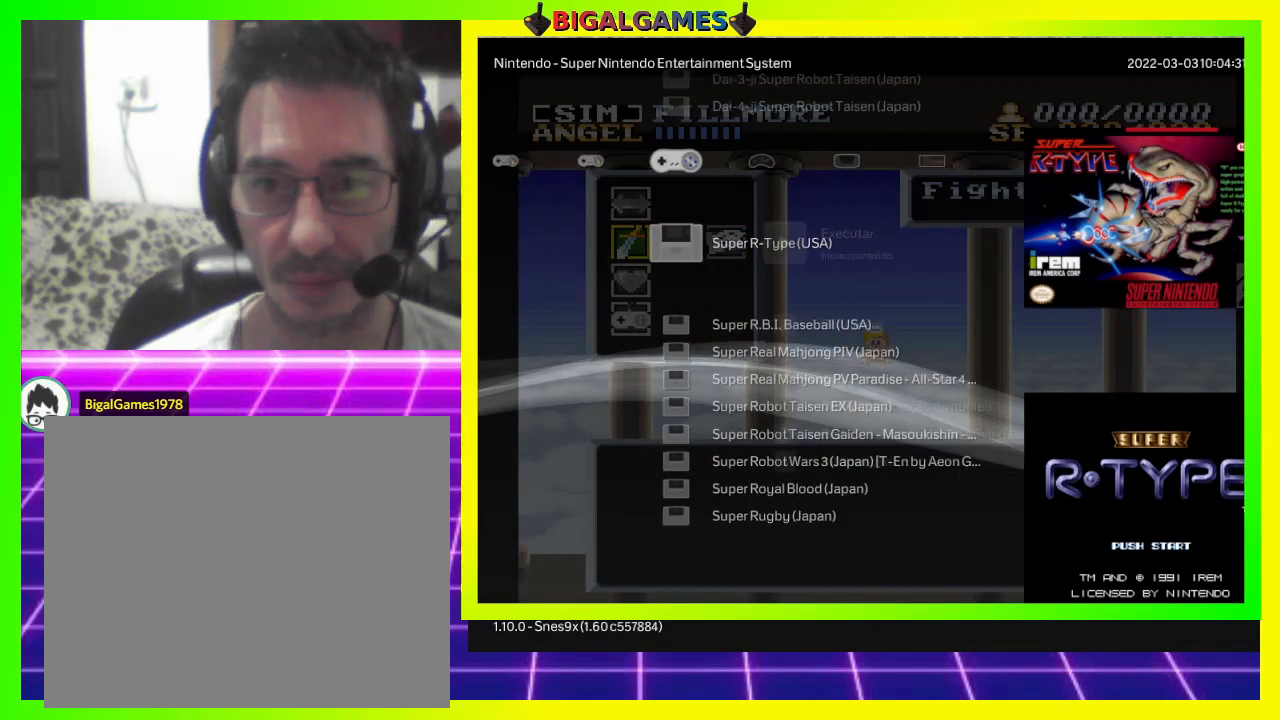
{"buttons": [], "right_stick": "center", "events": [[100, "CROSS", "up"]]}
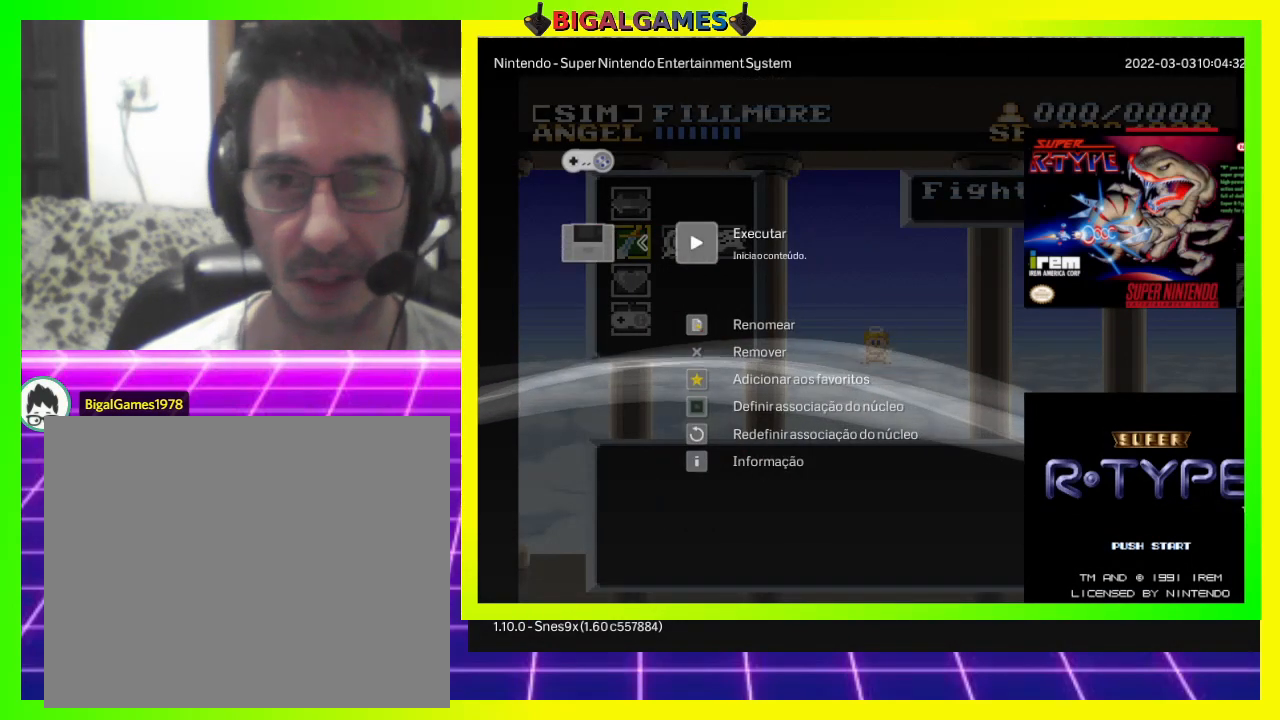
{"buttons": [], "right_stick": "center", "events": [[67, "CROSS", "down"], [233, "CROSS", "up"]]}